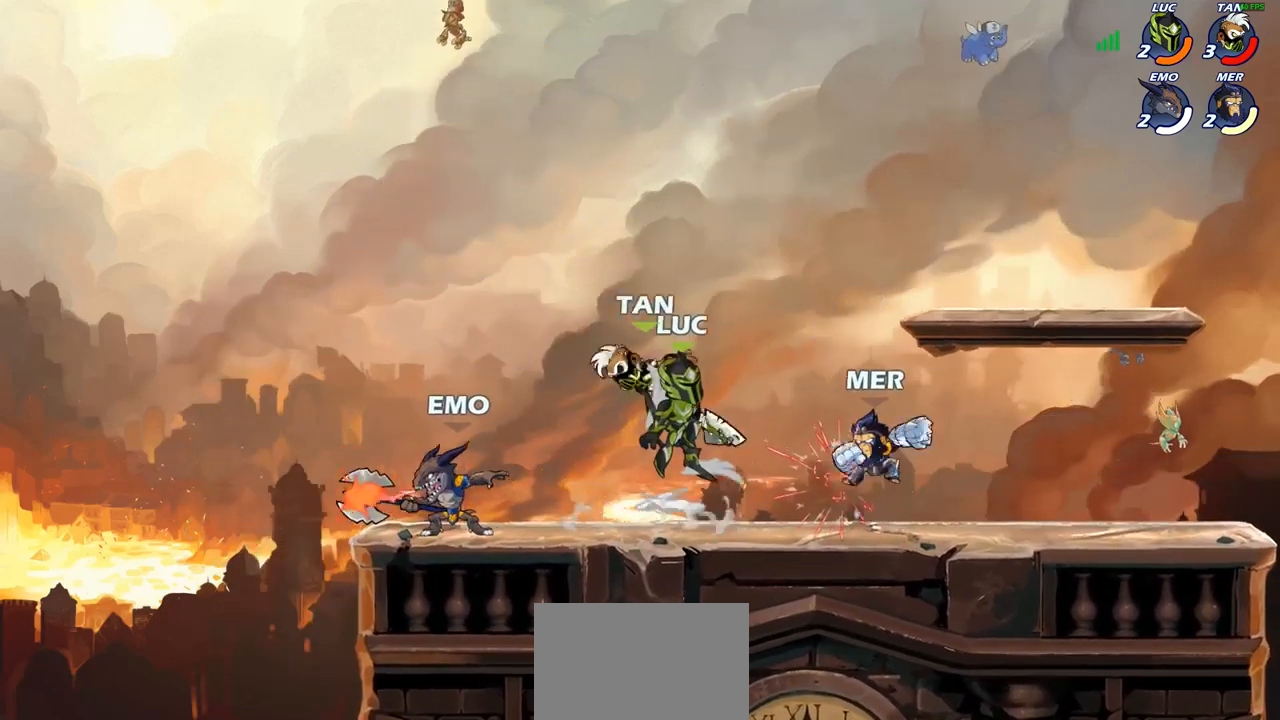
Gameplay with a controller (PlayStation layout); each line is a JSON object with the inputs held at the frame after it. "events" lists button and stick changes between this image and that frame as [ms after this image, input, new state], when the widget could be followed in between.
{"buttons": ["SQUARE"], "left_stick": "left", "right_stick": "center", "events": [[133, "CROSS", "up"], [217, "left_stick", "down-right"], [267, "left_stick", "down-left"], [350, "left_stick", "left"], [467, "SQUARE", "down"]]}
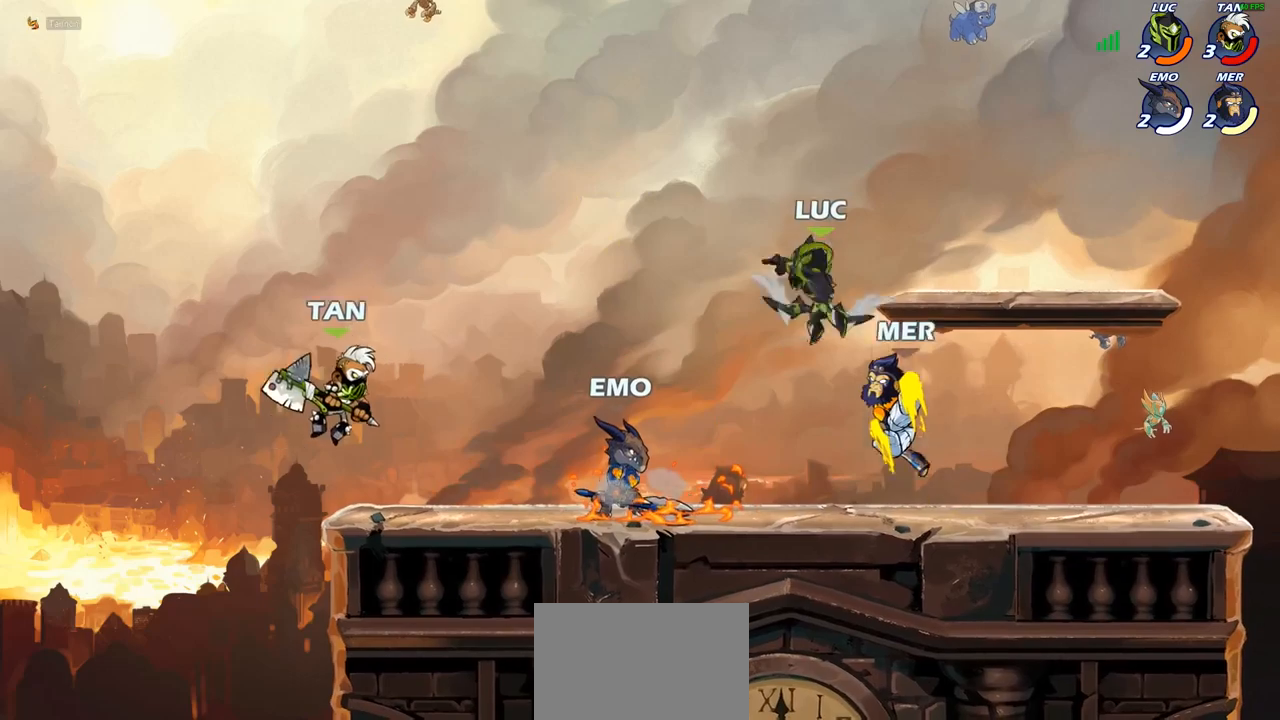
{"buttons": [], "left_stick": "right", "right_stick": "center", "events": [[67, "SQUARE", "up"], [417, "left_stick", "center"], [500, "left_stick", "right"]]}
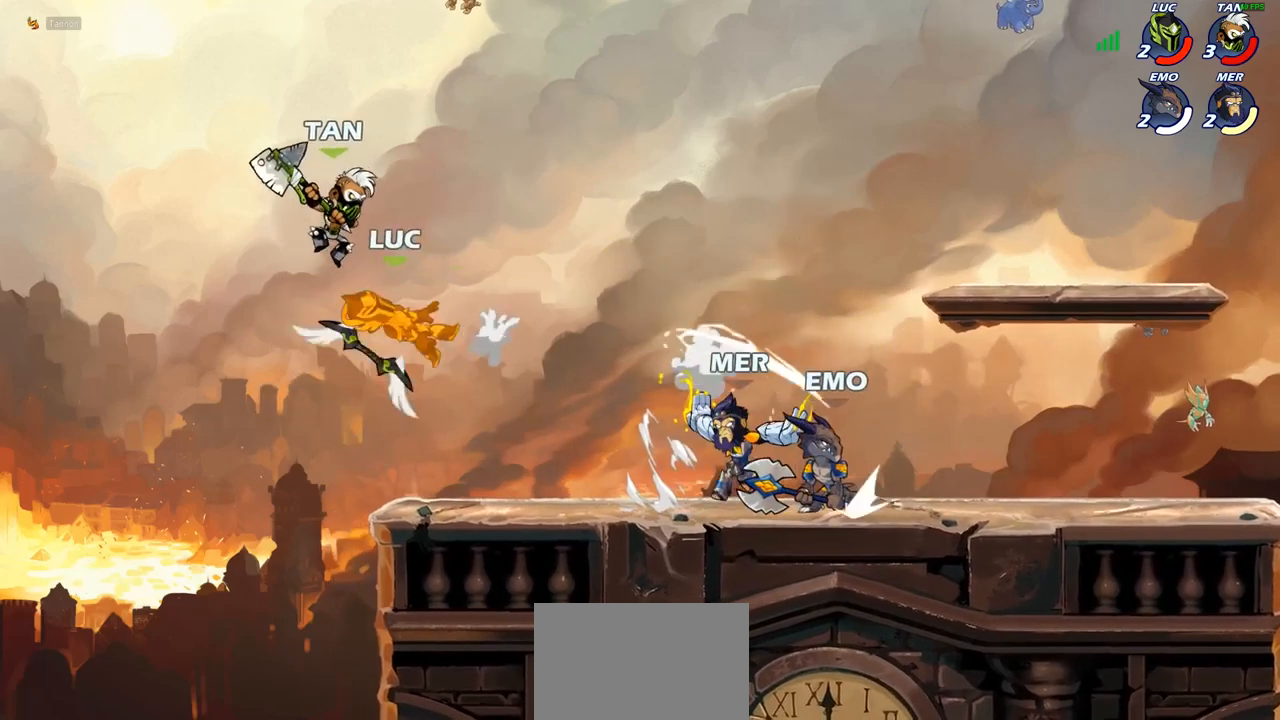
{"buttons": [], "left_stick": "right", "right_stick": "center", "events": [[150, "R1", "down"], [150, "R2", "down"], [250, "R1", "up"], [267, "R2", "up"], [350, "R2", "down"], [367, "R1", "down"], [450, "R1", "up"], [467, "R2", "up"]]}
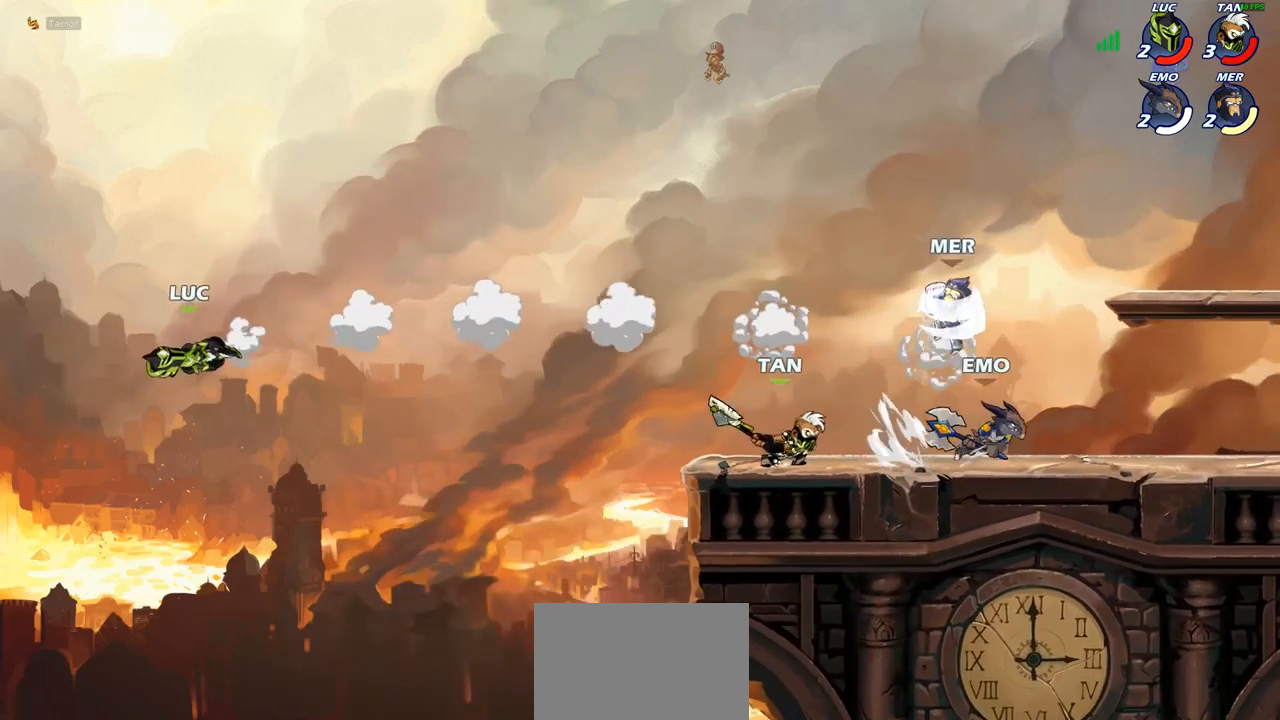
{"buttons": ["CROSS"], "left_stick": "right", "right_stick": "center", "events": [[50, "R2", "down"], [150, "R2", "up"], [233, "R2", "down"], [300, "R1", "down"], [350, "R1", "up"], [367, "R2", "up"], [500, "CROSS", "down"]]}
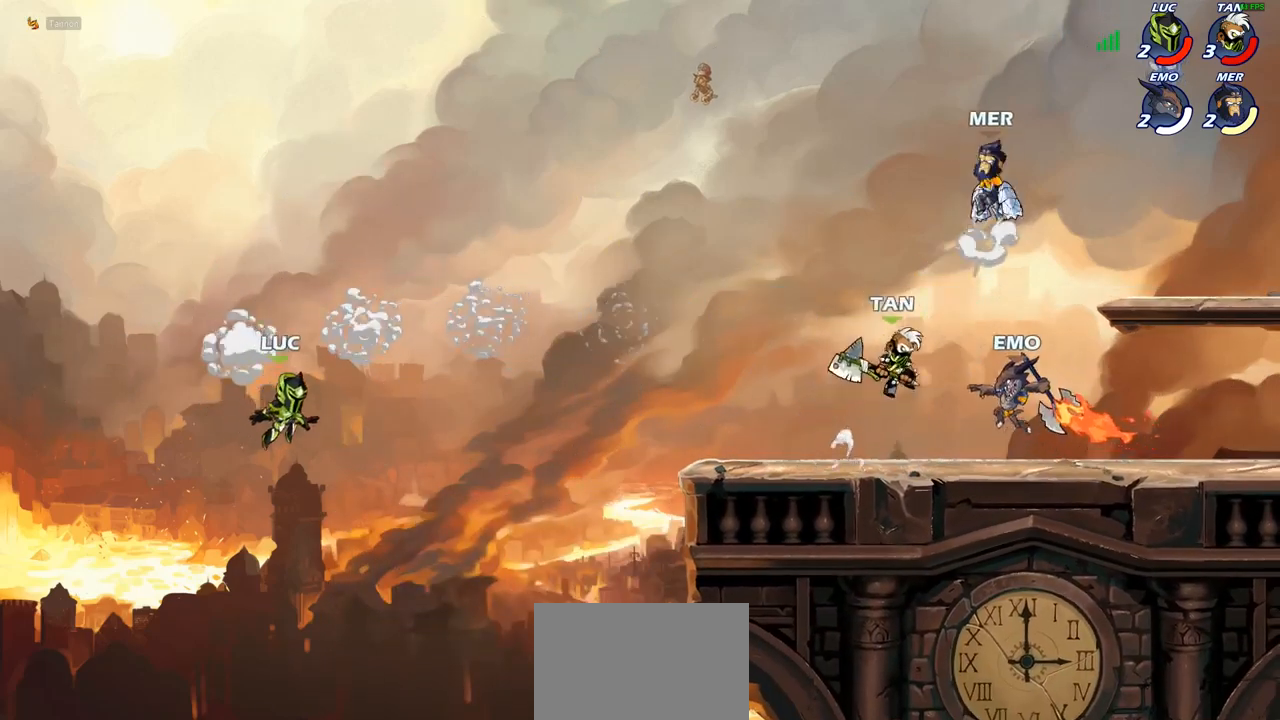
{"buttons": [], "left_stick": "right", "right_stick": "center", "events": [[100, "CIRCLE", "down"], [100, "CROSS", "up"], [233, "CIRCLE", "up"]]}
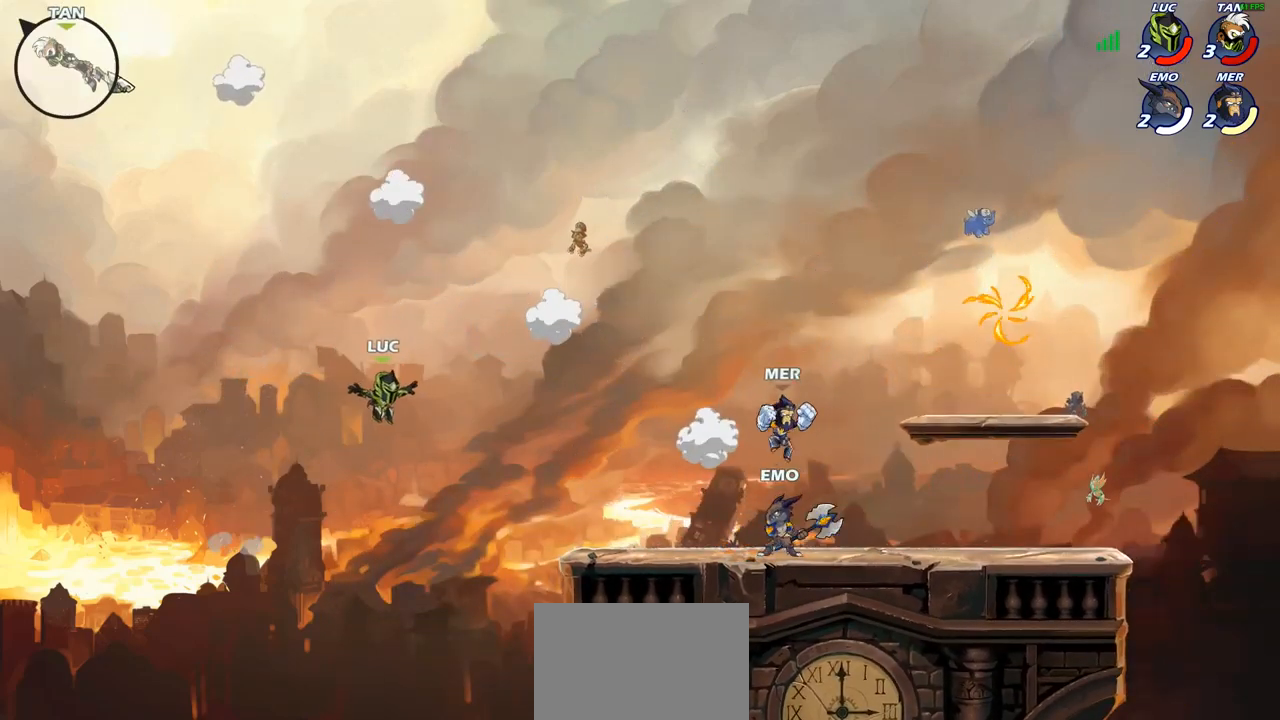
{"buttons": [], "left_stick": "down-right", "right_stick": "center", "events": [[250, "left_stick", "down-right"]]}
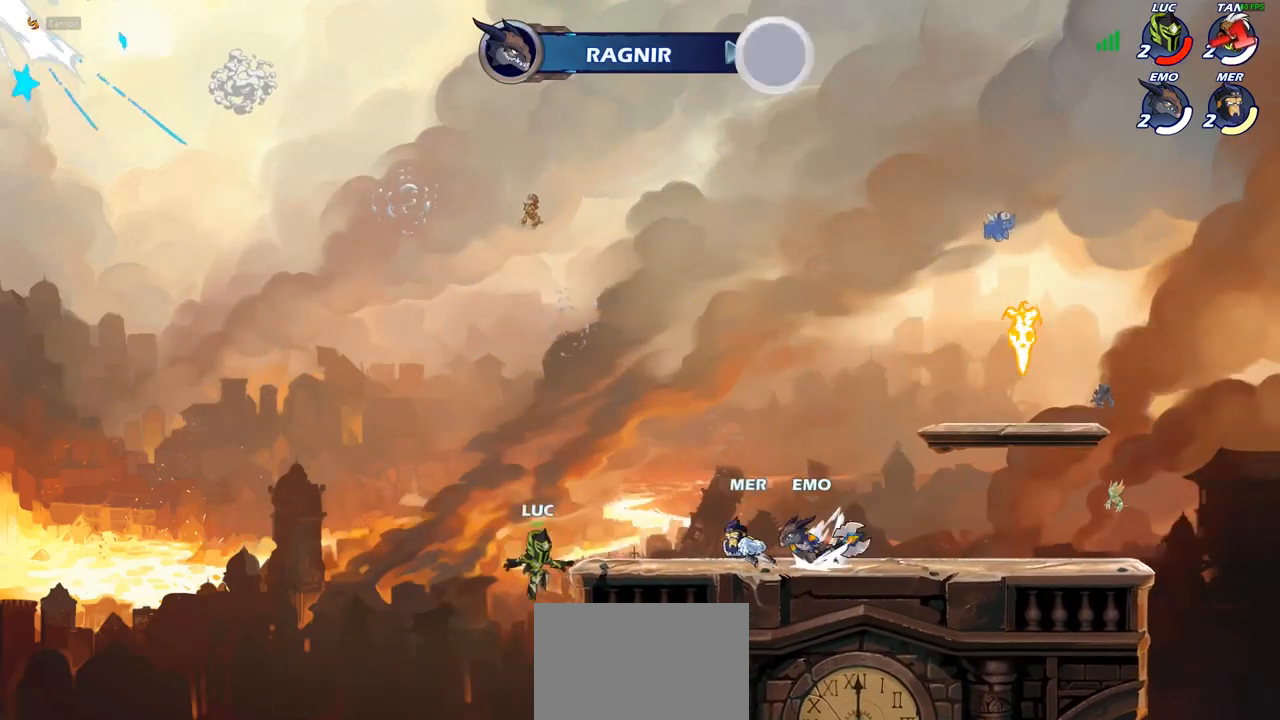
{"buttons": [], "left_stick": "down-right", "right_stick": "center", "events": [[17, "left_stick", "right"], [233, "left_stick", "up-left"], [383, "left_stick", "down-left"], [467, "left_stick", "down-right"]]}
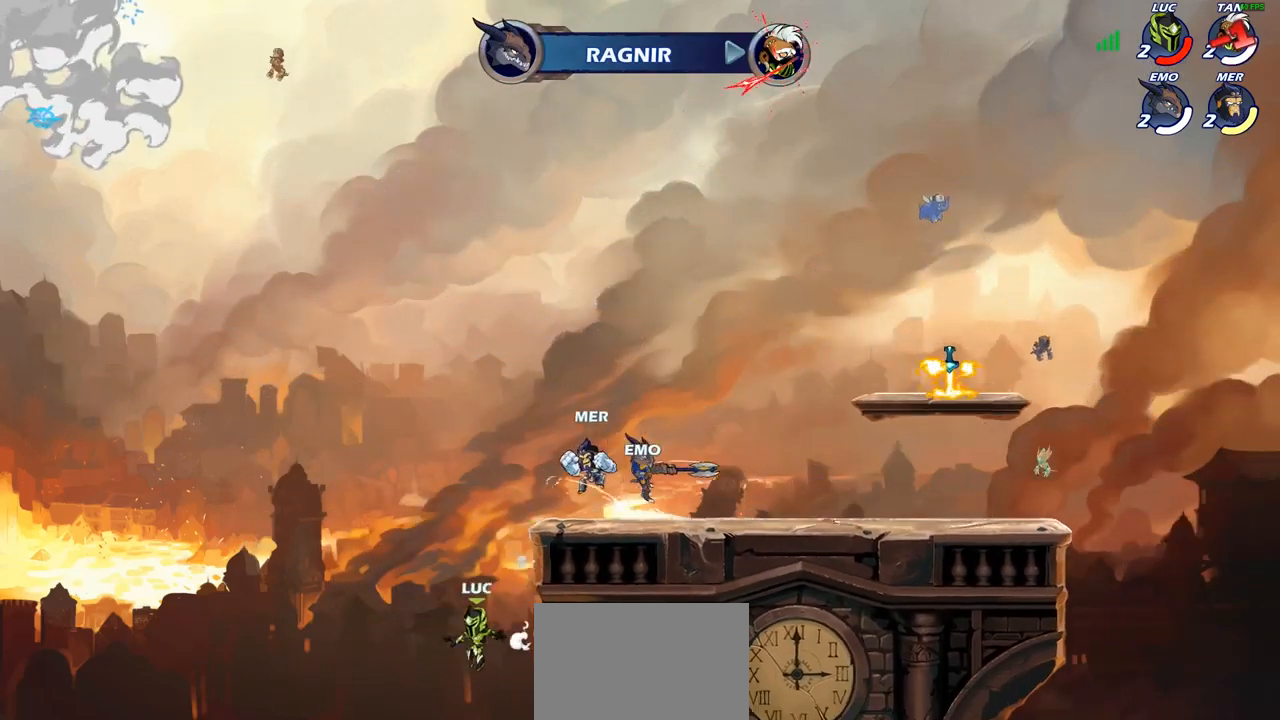
{"buttons": ["CIRCLE"], "left_stick": "up-left", "right_stick": "center", "events": [[50, "left_stick", "right"], [83, "CROSS", "down"], [233, "CROSS", "up"], [283, "left_stick", "up-left"], [400, "CROSS", "down"], [450, "CIRCLE", "down"], [467, "CROSS", "up"]]}
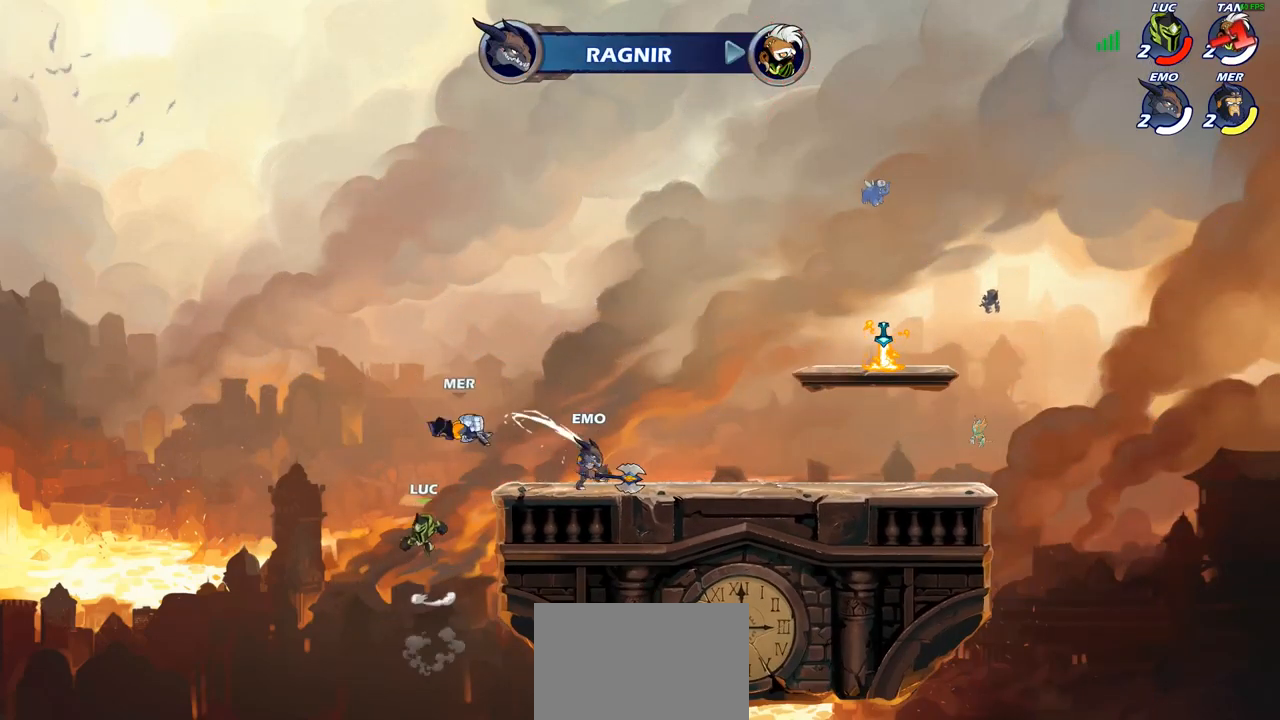
{"buttons": [], "left_stick": "up-right", "right_stick": "center", "events": [[83, "CIRCLE", "up"], [133, "left_stick", "up-right"]]}
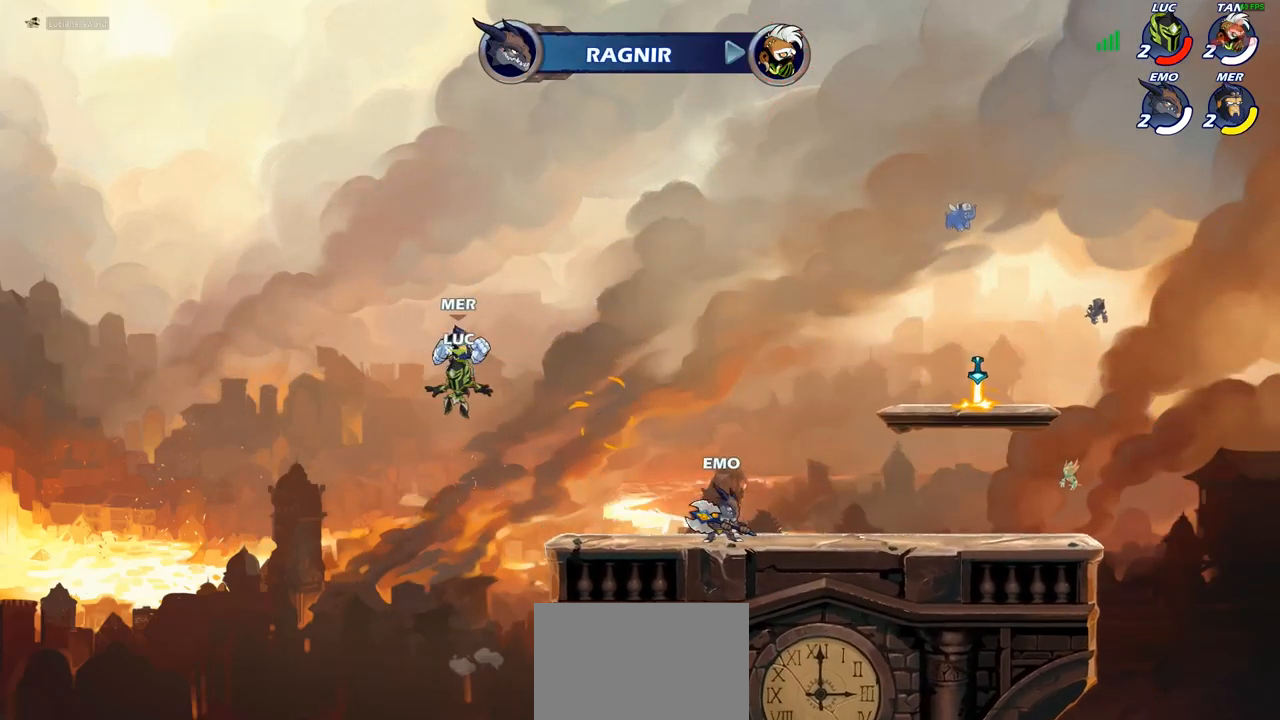
{"buttons": [], "left_stick": "left", "right_stick": "center", "events": [[33, "SQUARE", "down"], [33, "left_stick", "center"], [117, "SQUARE", "up"], [200, "left_stick", "left"], [217, "SQUARE", "down"], [317, "SQUARE", "up"]]}
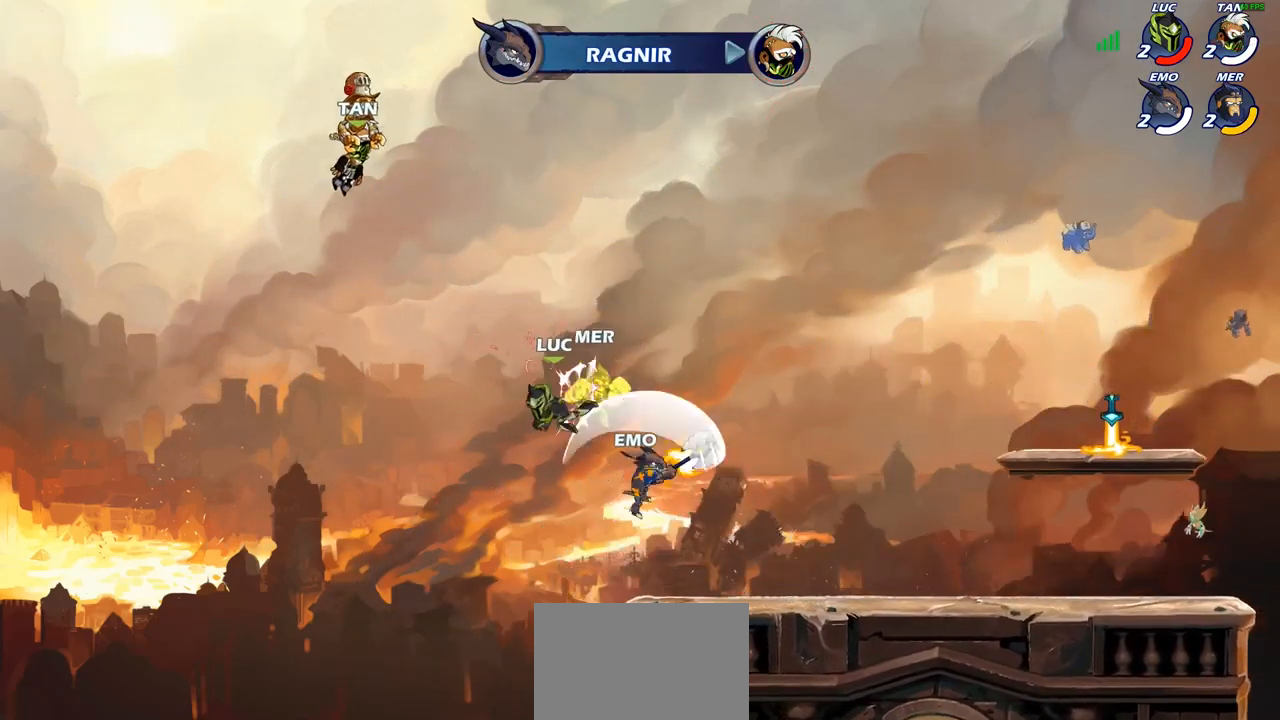
{"buttons": [], "left_stick": "right", "right_stick": "center", "events": [[50, "left_stick", "center"], [167, "left_stick", "right"]]}
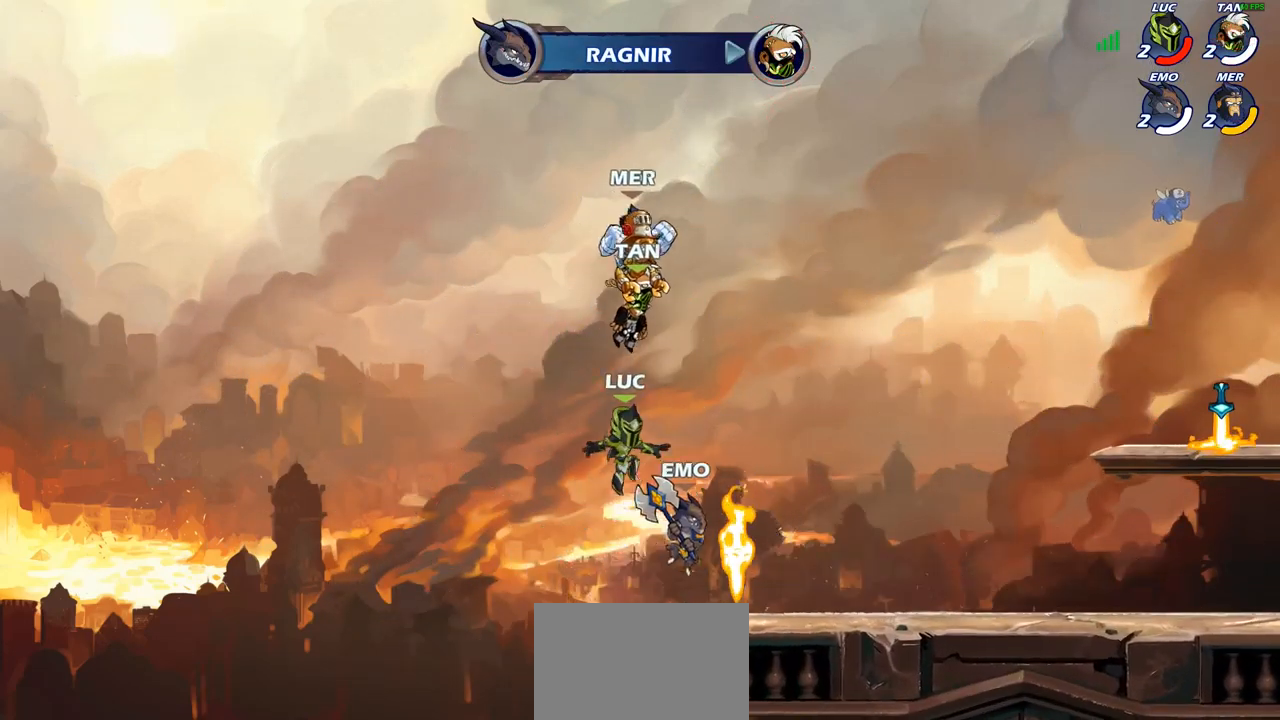
{"buttons": [], "left_stick": "down-left", "right_stick": "center", "events": [[33, "R2", "down"], [50, "R1", "down"], [133, "R1", "up"], [267, "left_stick", "down-left"], [283, "R2", "up"]]}
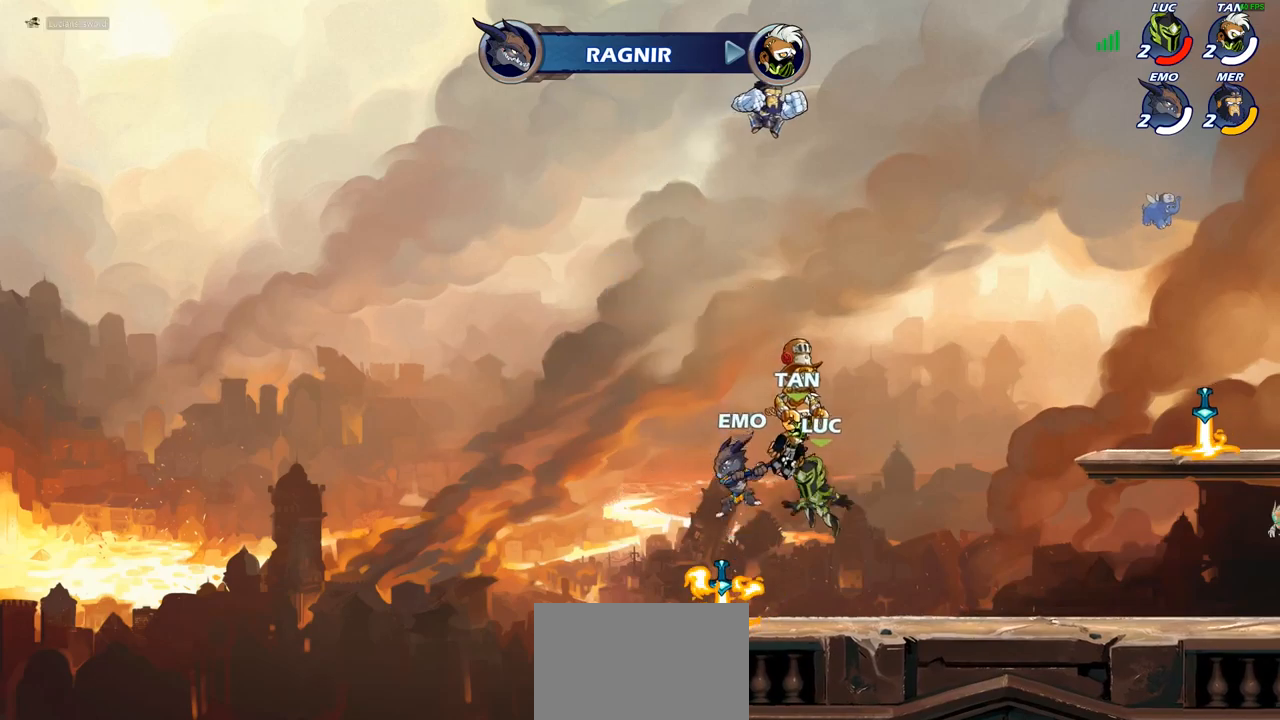
{"buttons": [], "left_stick": "up-left", "right_stick": "center", "events": [[33, "left_stick", "left"], [150, "SQUARE", "down"], [167, "left_stick", "center"], [217, "SQUARE", "up"], [350, "SQUARE", "down"], [383, "SQUARE", "up"], [417, "left_stick", "up-left"]]}
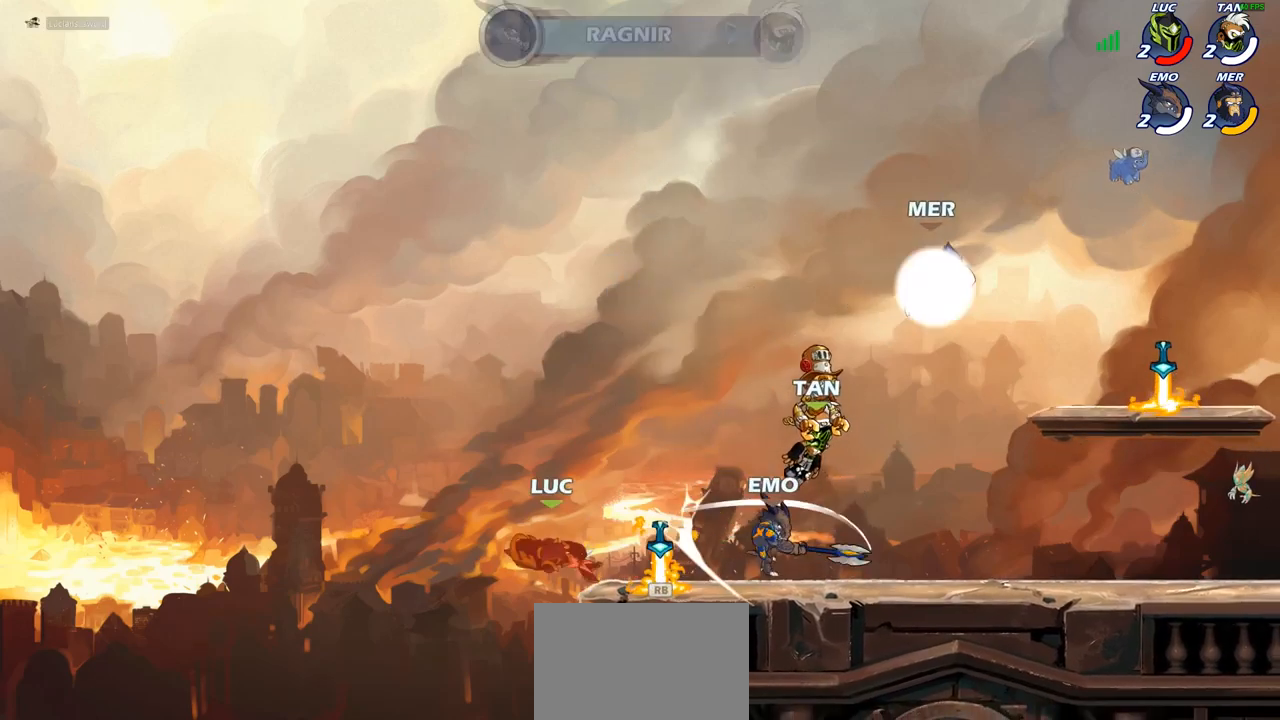
{"buttons": [], "left_stick": "right", "right_stick": "center", "events": [[150, "left_stick", "up-right"], [217, "left_stick", "right"]]}
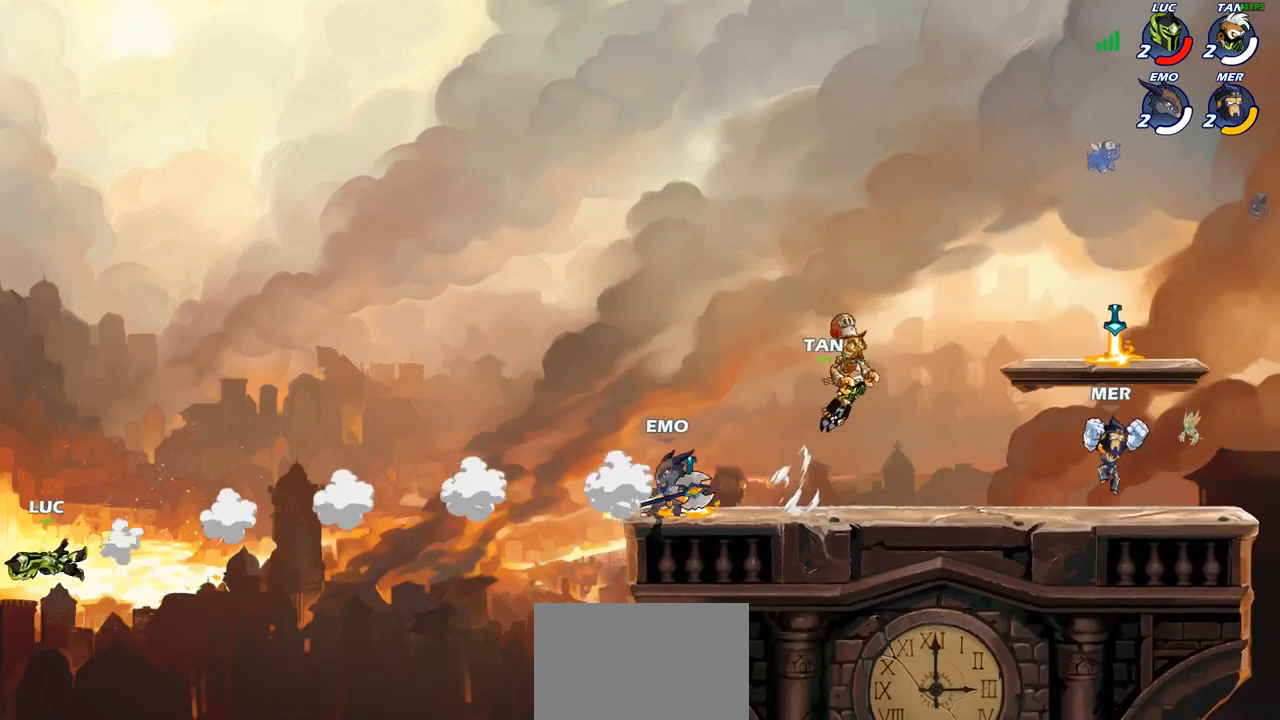
{"buttons": [], "left_stick": "down", "right_stick": "center", "events": [[33, "R1", "down"], [33, "R2", "down"], [150, "R1", "up"], [167, "R2", "up"], [233, "R2", "down"], [367, "R2", "up"], [450, "left_stick", "down"]]}
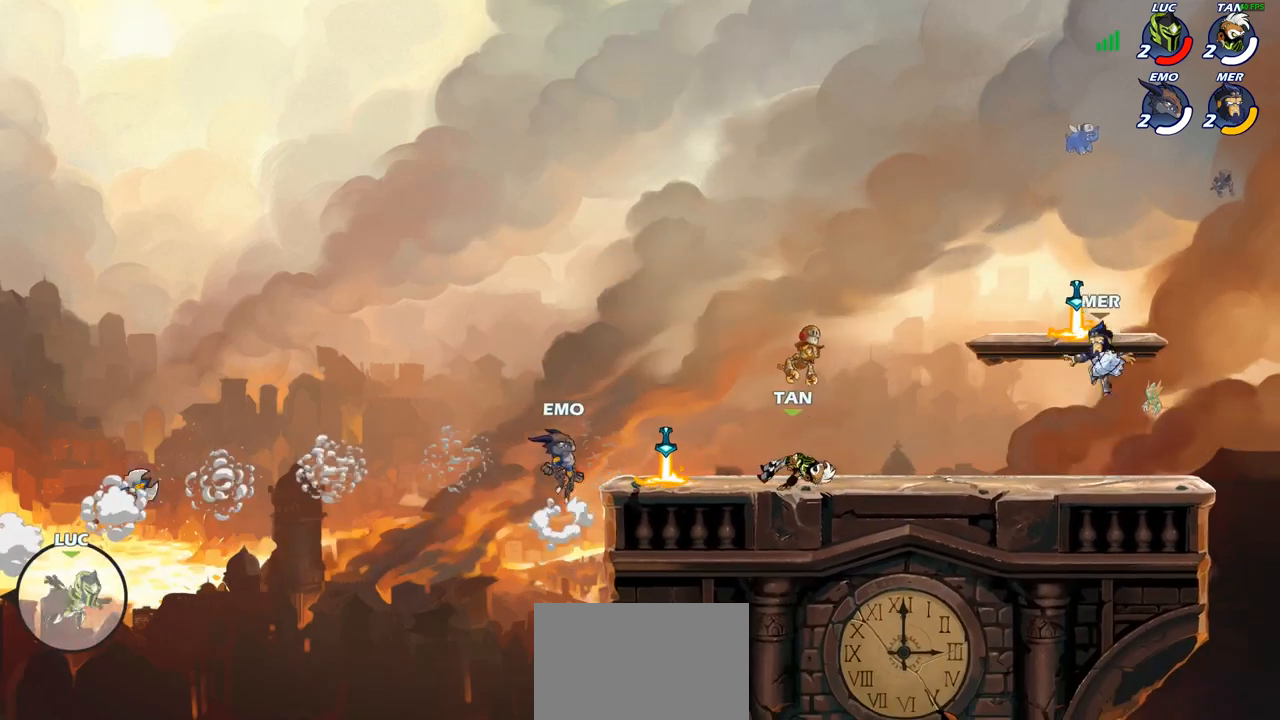
{"buttons": [], "left_stick": "up-right", "right_stick": "center", "events": [[83, "left_stick", "down-right"], [300, "CROSS", "down"], [300, "left_stick", "right"], [400, "left_stick", "up-right"], [467, "CROSS", "up"]]}
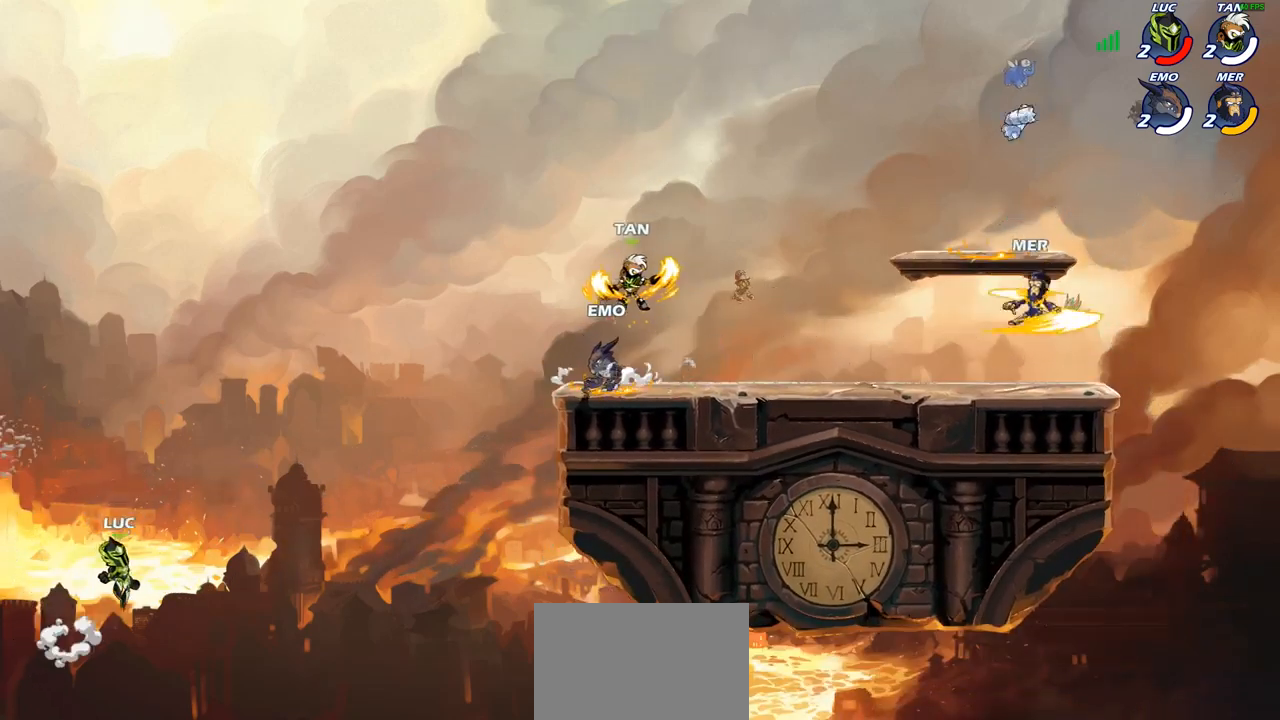
{"buttons": [], "left_stick": "center", "right_stick": "center", "events": [[133, "CIRCLE", "down"], [250, "CIRCLE", "up"], [417, "left_stick", "center"]]}
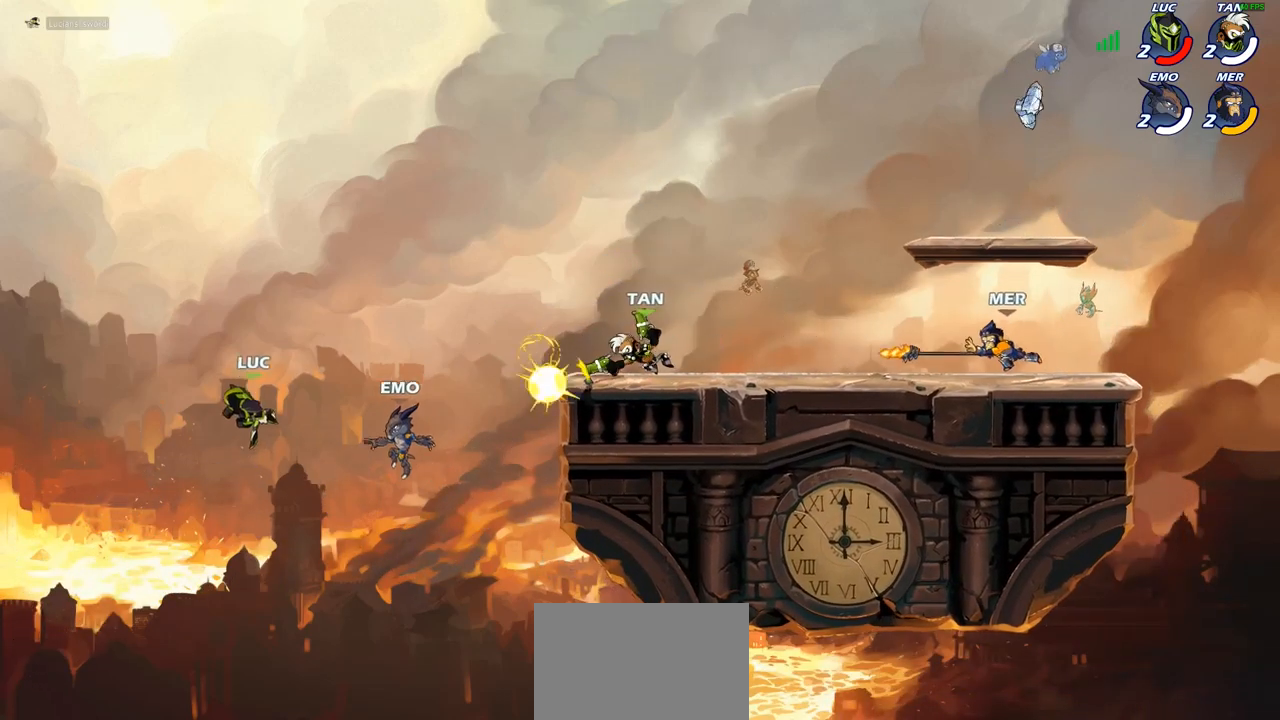
{"buttons": ["CROSS"], "left_stick": "up-right", "right_stick": "center", "events": [[50, "left_stick", "up-right"], [350, "CROSS", "down"]]}
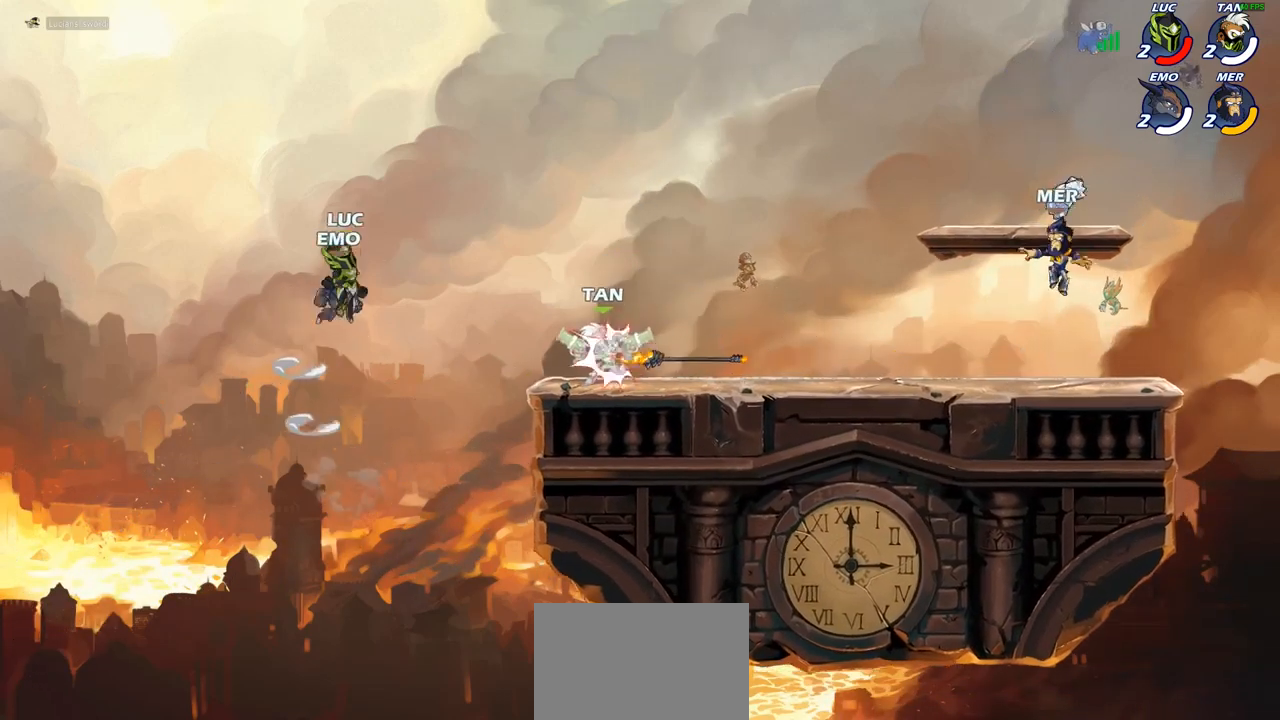
{"buttons": [], "left_stick": "center", "right_stick": "center", "events": [[83, "CROSS", "up"], [367, "left_stick", "center"]]}
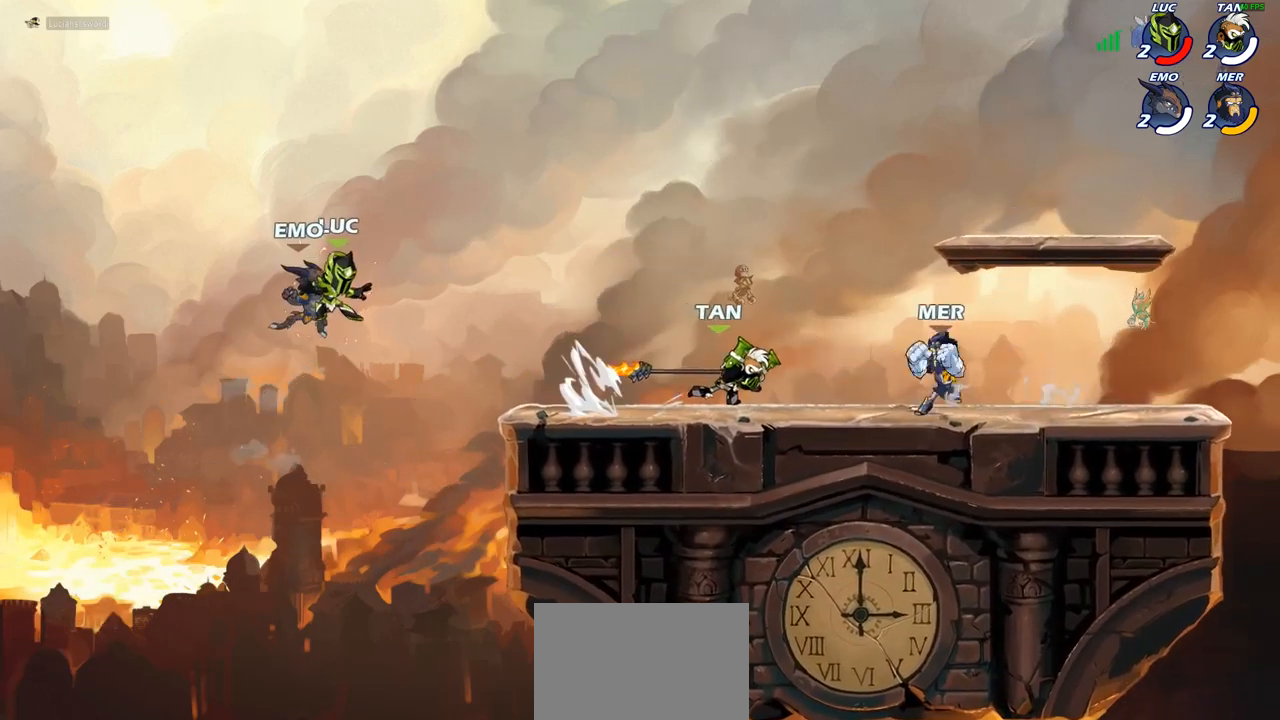
{"buttons": [], "left_stick": "down", "right_stick": "center", "events": [[300, "left_stick", "right"], [500, "left_stick", "down"]]}
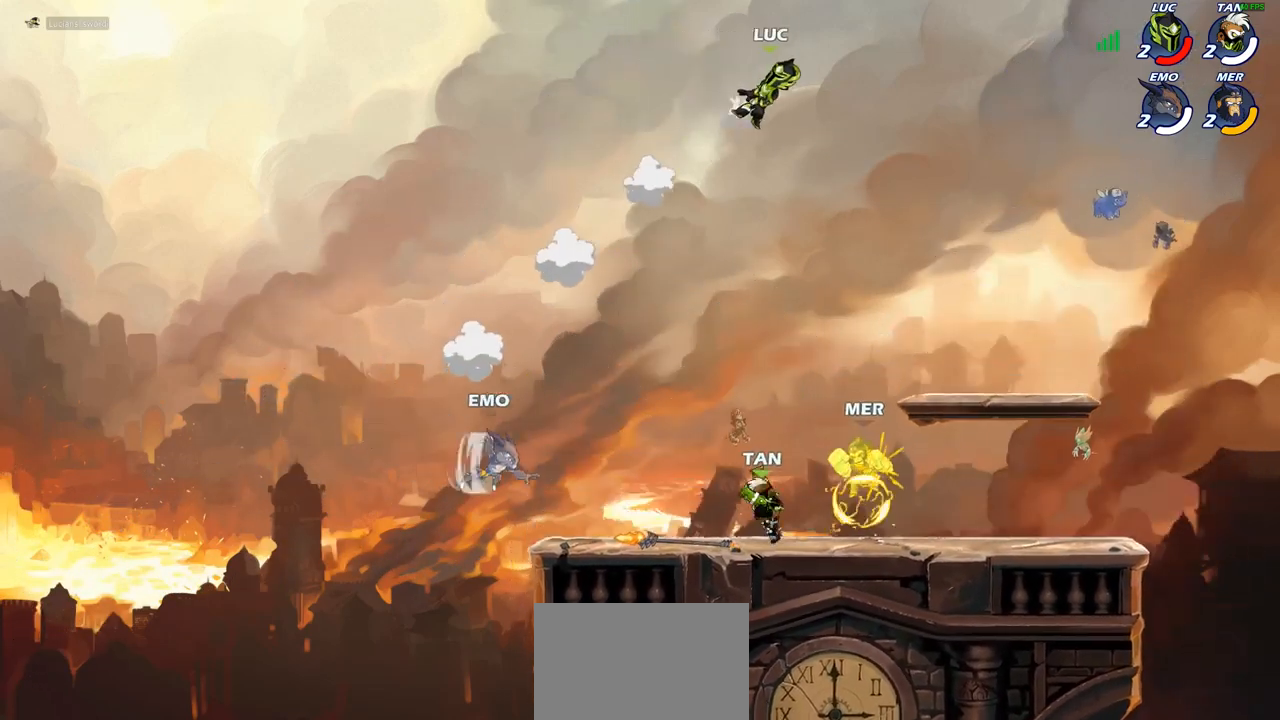
{"buttons": [], "left_stick": "down-right", "right_stick": "center", "events": [[83, "left_stick", "down-right"], [300, "left_stick", "down"], [433, "left_stick", "down-right"]]}
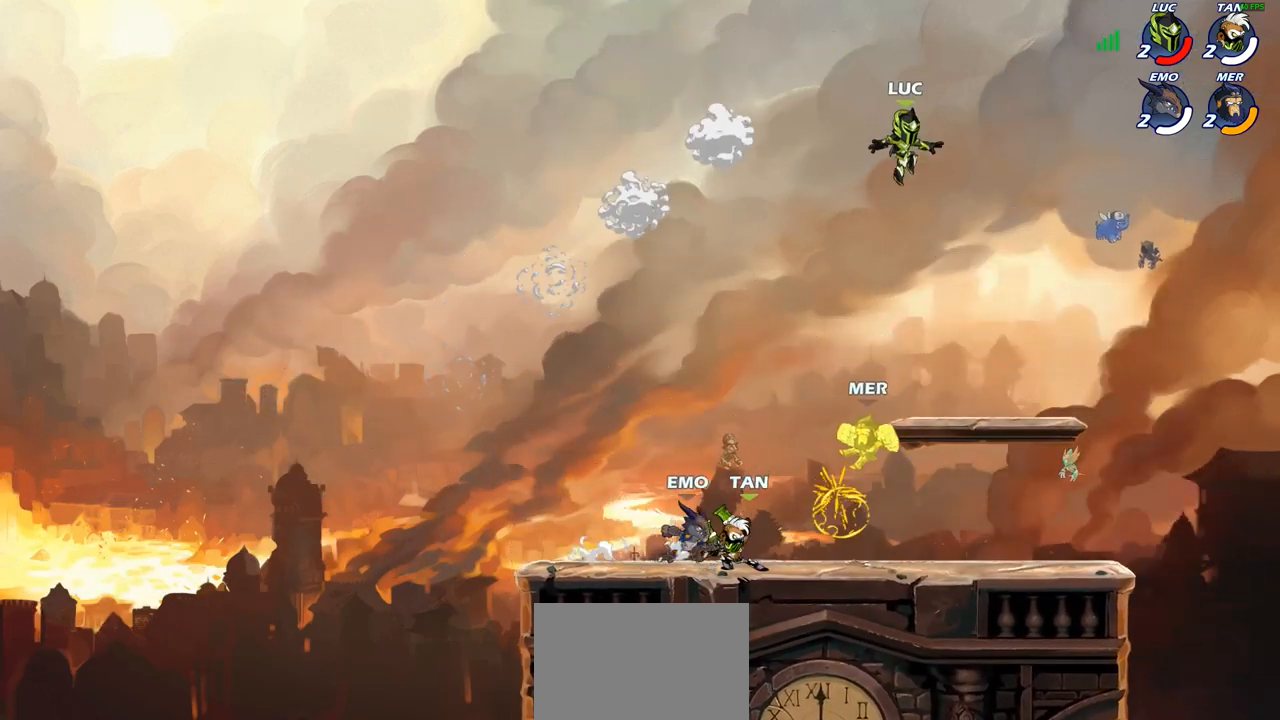
{"buttons": [], "left_stick": "up-left", "right_stick": "center", "events": [[350, "left_stick", "left"], [483, "left_stick", "up-left"]]}
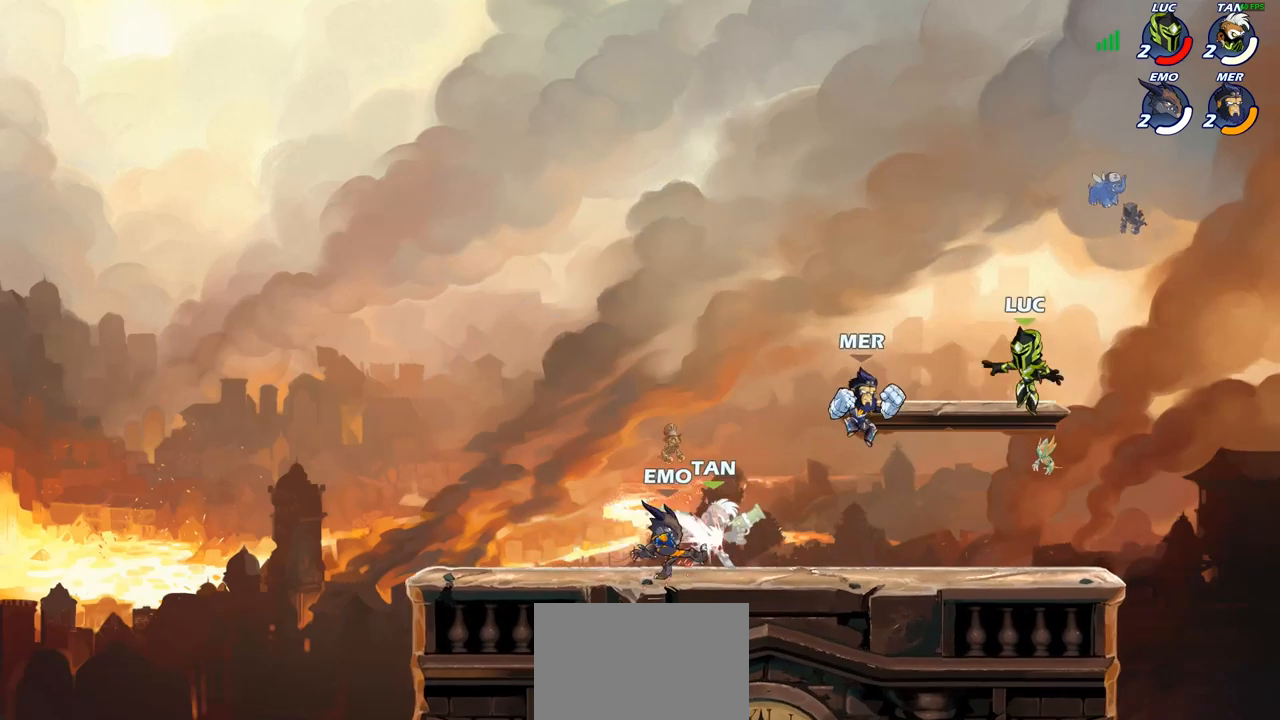
{"buttons": [], "left_stick": "left", "right_stick": "center", "events": [[100, "left_stick", "up-right"], [250, "R2", "down"], [300, "R1", "down"], [417, "R1", "up"], [433, "left_stick", "up-left"], [500, "R2", "up"], [500, "left_stick", "left"]]}
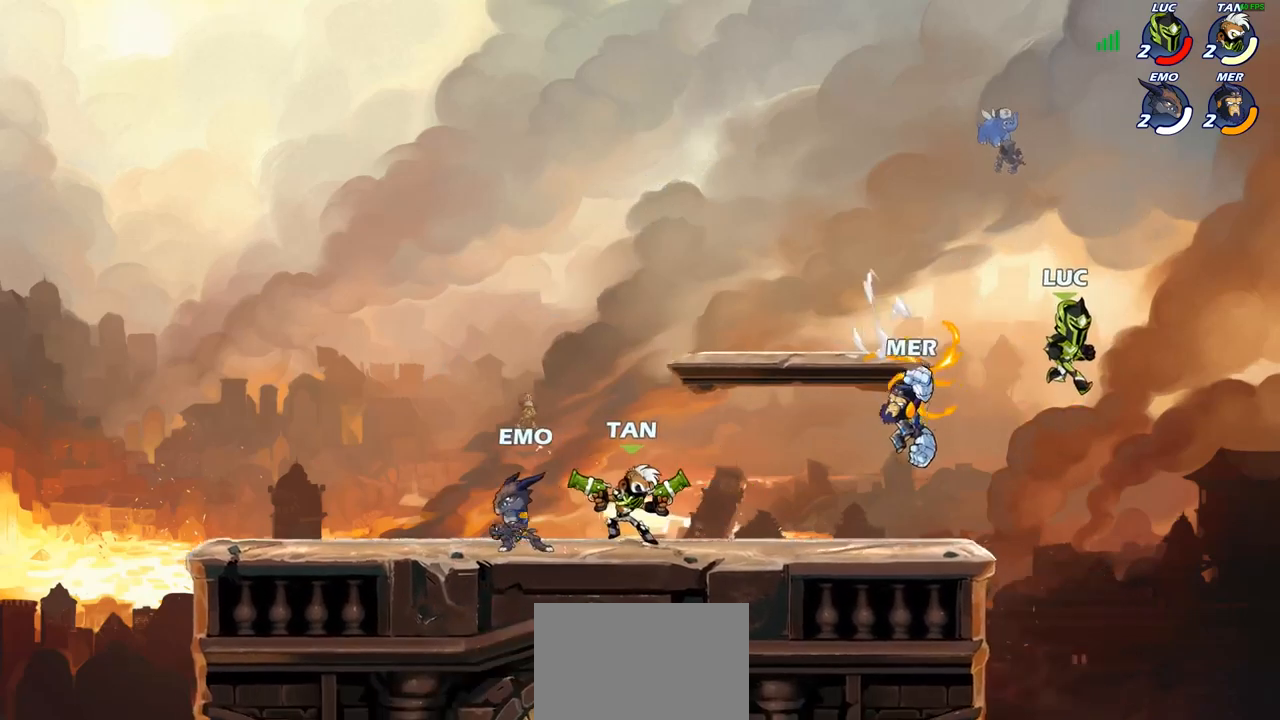
{"buttons": [], "left_stick": "down-left", "right_stick": "center", "events": [[183, "CROSS", "down"], [350, "CROSS", "up"], [433, "left_stick", "down-left"]]}
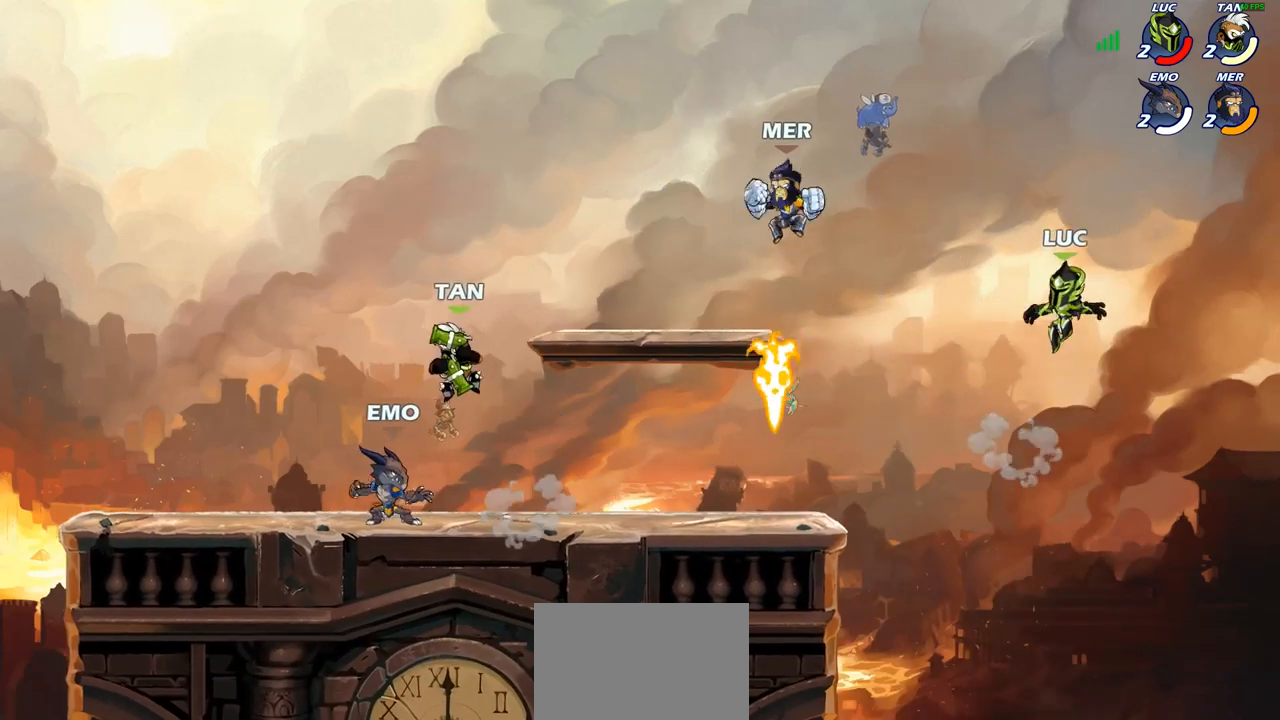
{"buttons": [], "left_stick": "left", "right_stick": "center", "events": [[450, "left_stick", "down-right"], [500, "left_stick", "left"]]}
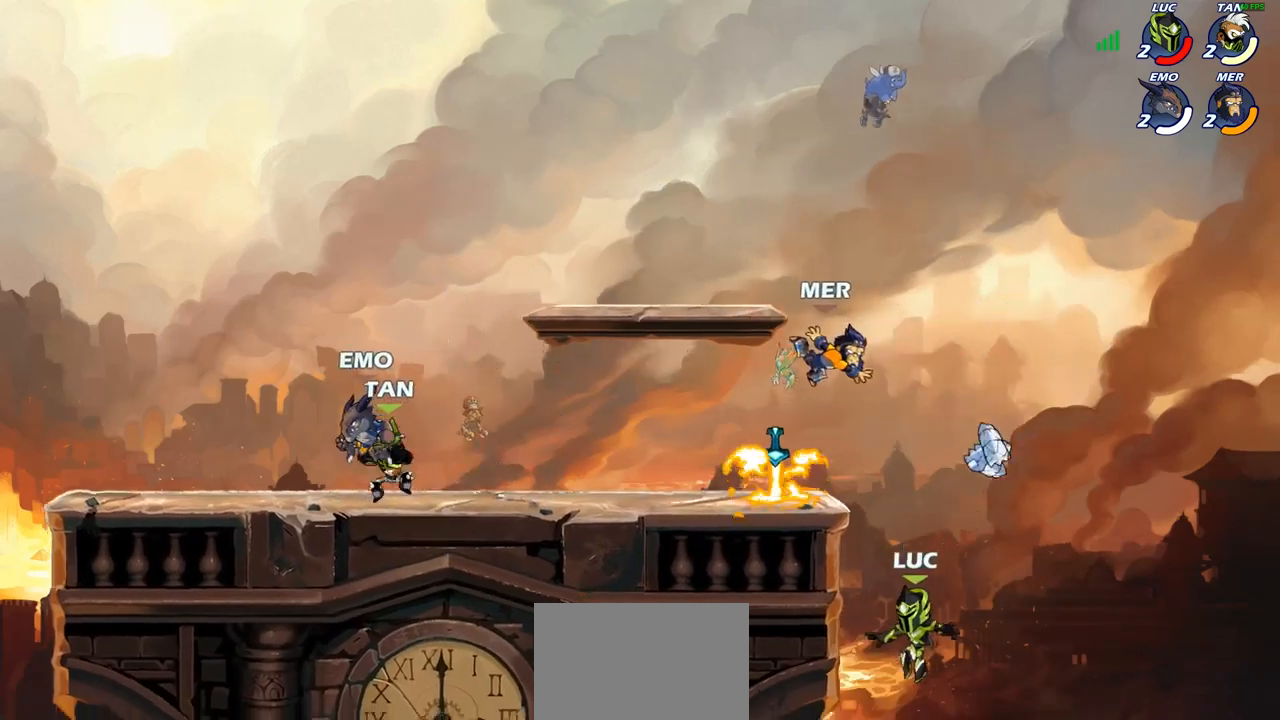
{"buttons": [], "left_stick": "up-left", "right_stick": "center", "events": [[33, "CROSS", "down"], [83, "CIRCLE", "down"], [100, "CROSS", "up"], [100, "left_stick", "up-left"], [217, "CIRCLE", "up"]]}
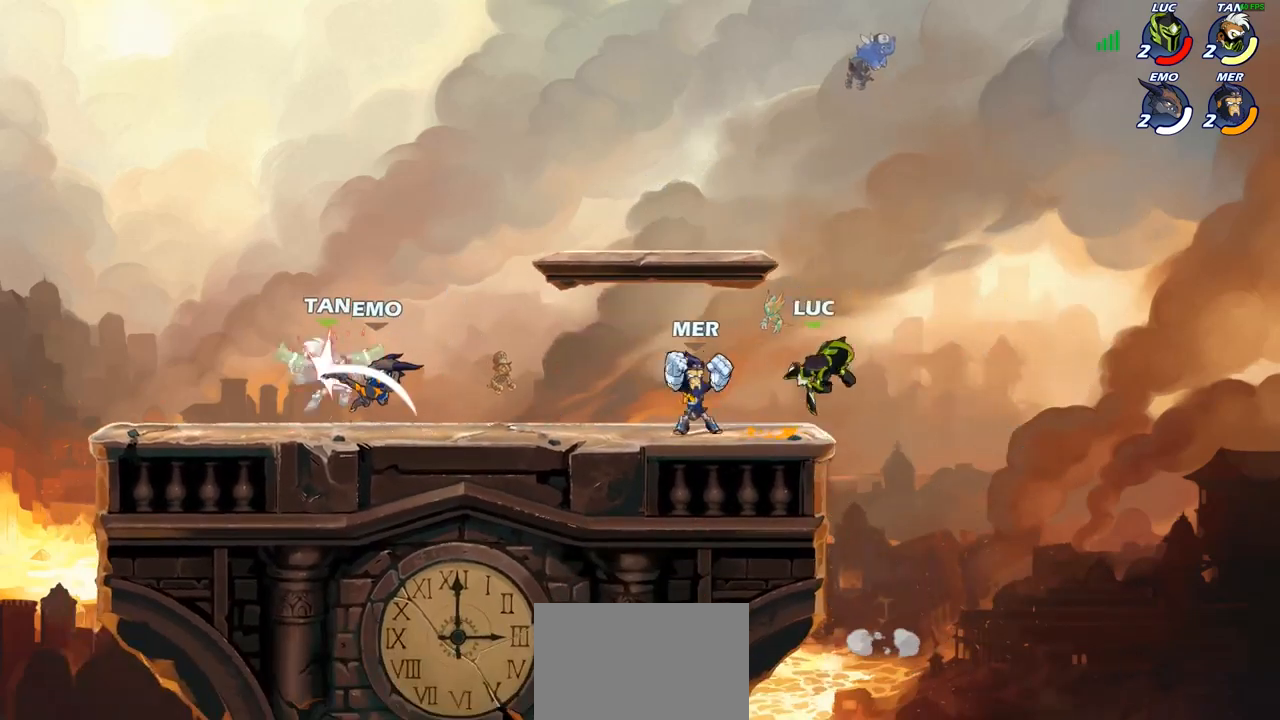
{"buttons": ["R1", "R2"], "left_stick": "center", "right_stick": "center", "events": [[283, "left_stick", "up"], [400, "R1", "down"], [400, "R2", "down"], [417, "left_stick", "right"], [483, "left_stick", "center"]]}
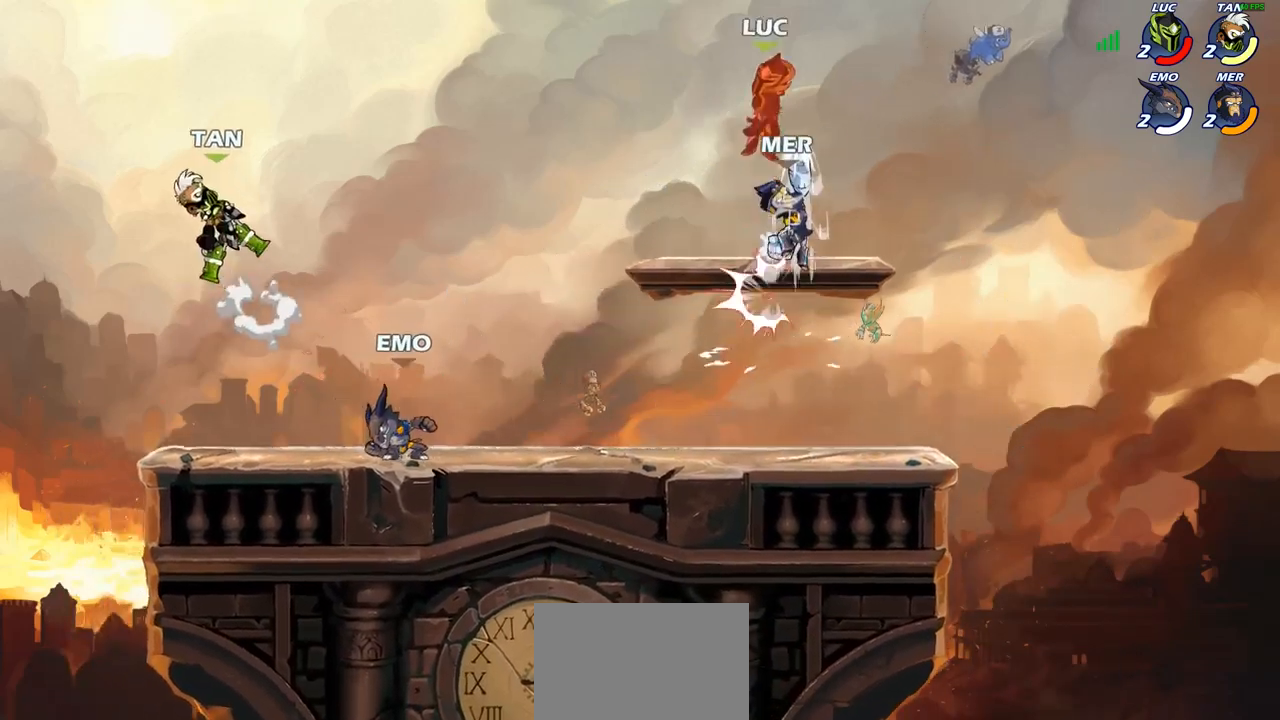
{"buttons": [], "left_stick": "down-left", "right_stick": "center", "events": [[17, "left_stick", "up"], [33, "R1", "up"], [67, "left_stick", "right"], [117, "R1", "down"], [133, "left_stick", "left"], [167, "R1", "up"], [200, "R2", "up"], [250, "left_stick", "down-left"], [367, "R1", "down"], [367, "R2", "down"], [483, "R1", "up"], [483, "R2", "up"]]}